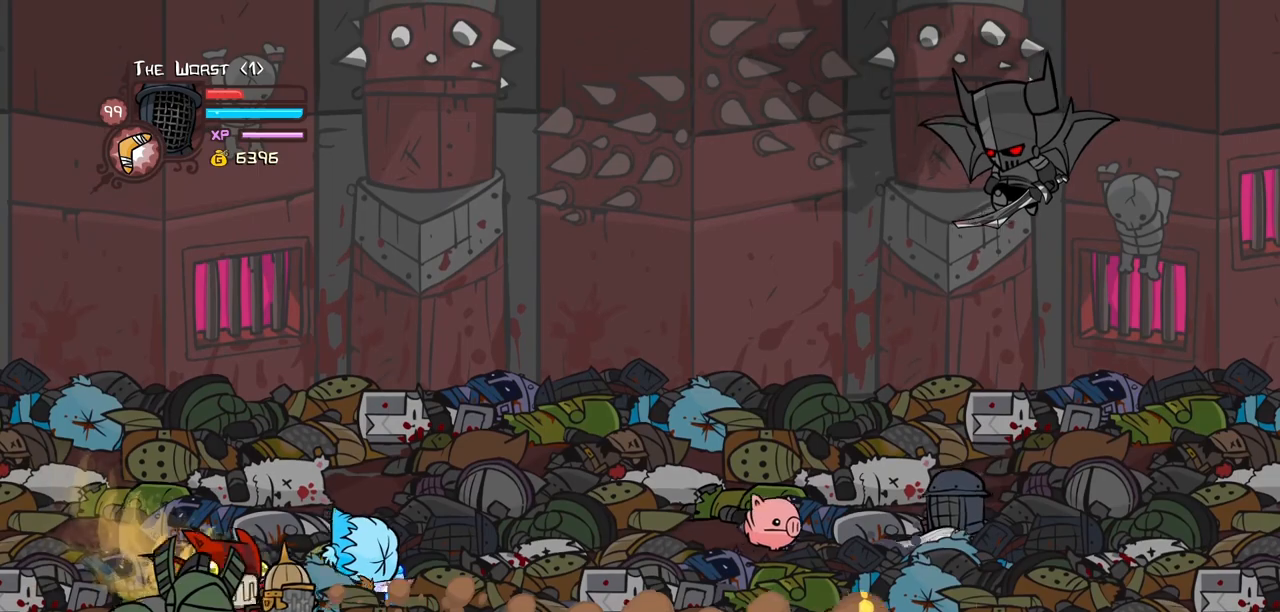
Gameplay with keyboard; each line is a JSON object with the keys held at the frame after it. "events" lists presses ("down") and releases ("up") of "block", "down", "heavy", "item", "iteml", "itemr", "jump", "left", "light", "magic", "right" and "up" between this image and that frame as [ms after this image, input, new state], when the widget could be followed in between. No other keys are recorded. Mouse input is not recorded. Key names are as the overlay labels them; some are game actions (e.g. jump) rather than physical keys.
{"keys": ["right"], "events": [[50, "right", "up"], [134, "down", "down"], [234, "left", "up"], [284, "right", "down"], [467, "down", "up"]]}
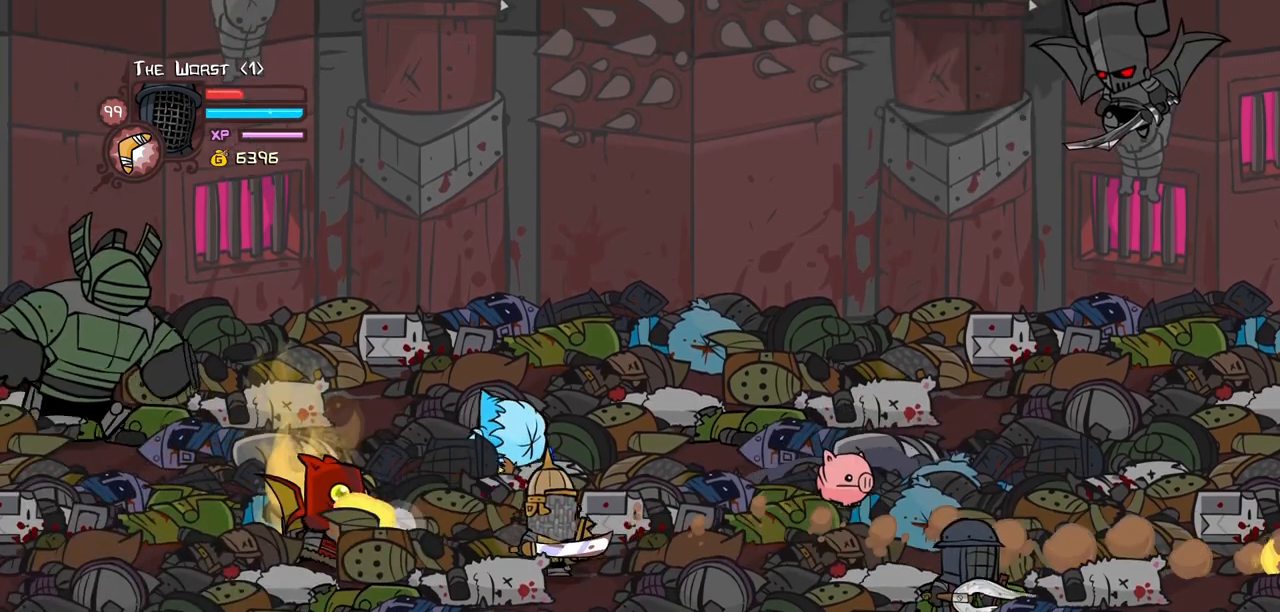
{"keys": ["down", "left", "light"], "events": [[67, "left", "down"], [67, "up", "down"], [150, "right", "up"], [334, "jump", "down"], [434, "light", "down"], [434, "up", "up"], [484, "down", "down"], [484, "jump", "up"]]}
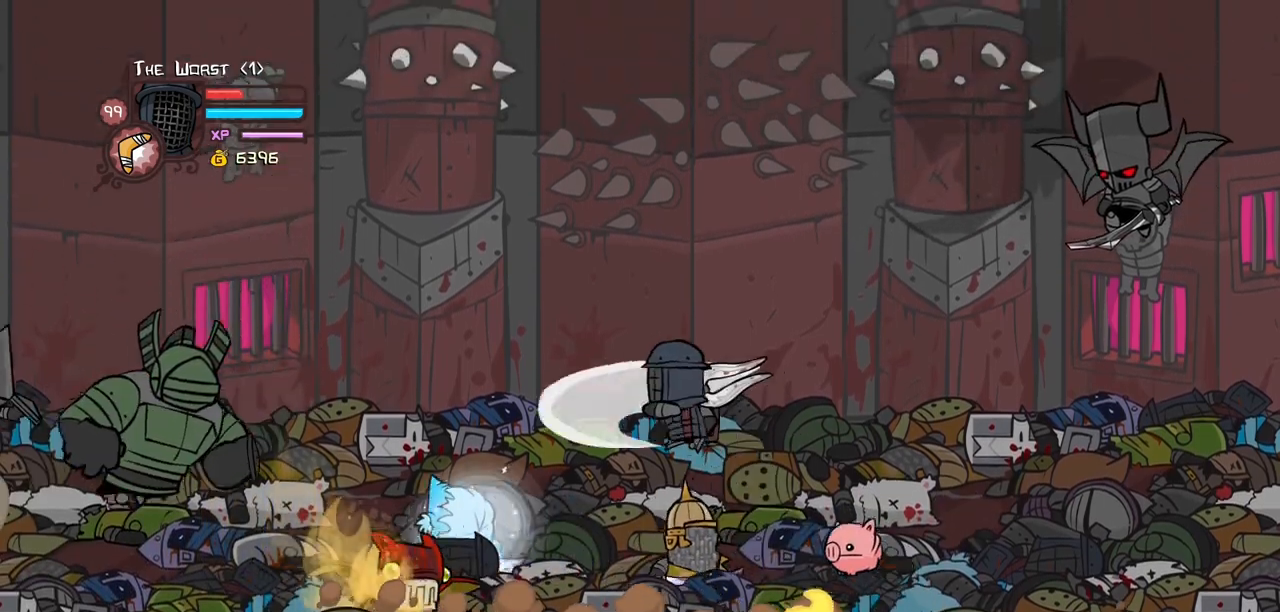
{"keys": ["right", "up"], "events": [[34, "left", "up"], [84, "down", "up"], [84, "light", "up"], [167, "heavy", "down"], [217, "right", "down"], [267, "heavy", "up"], [267, "up", "down"]]}
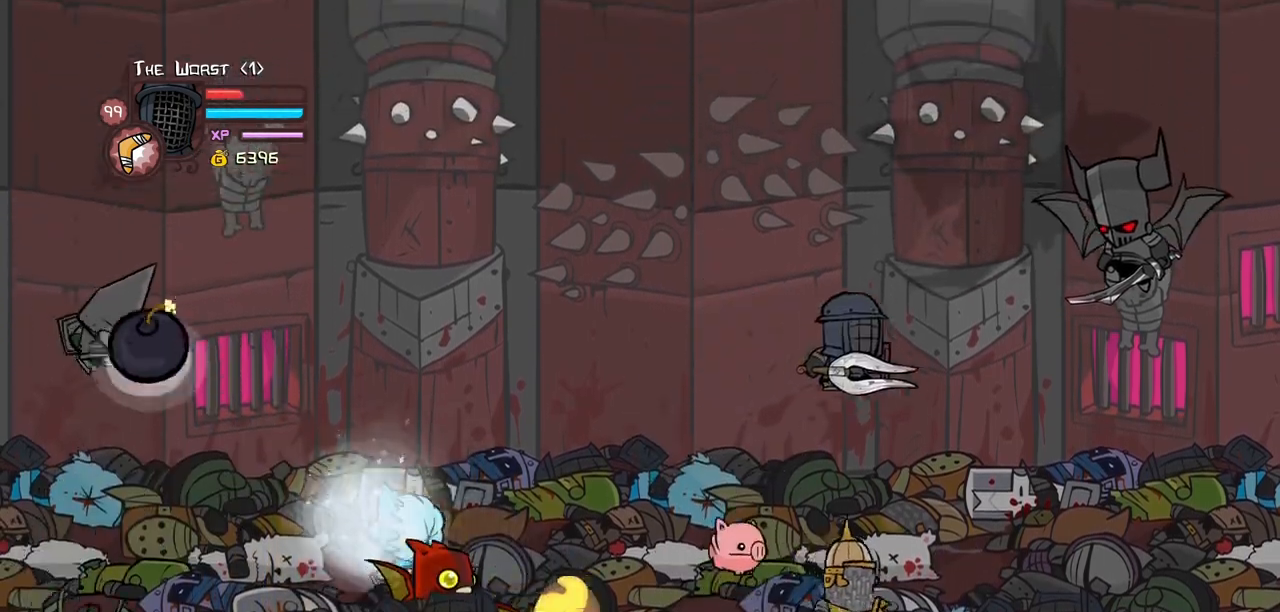
{"keys": ["jump", "left", "right"], "events": [[234, "up", "up"], [467, "jump", "down"], [467, "left", "down"]]}
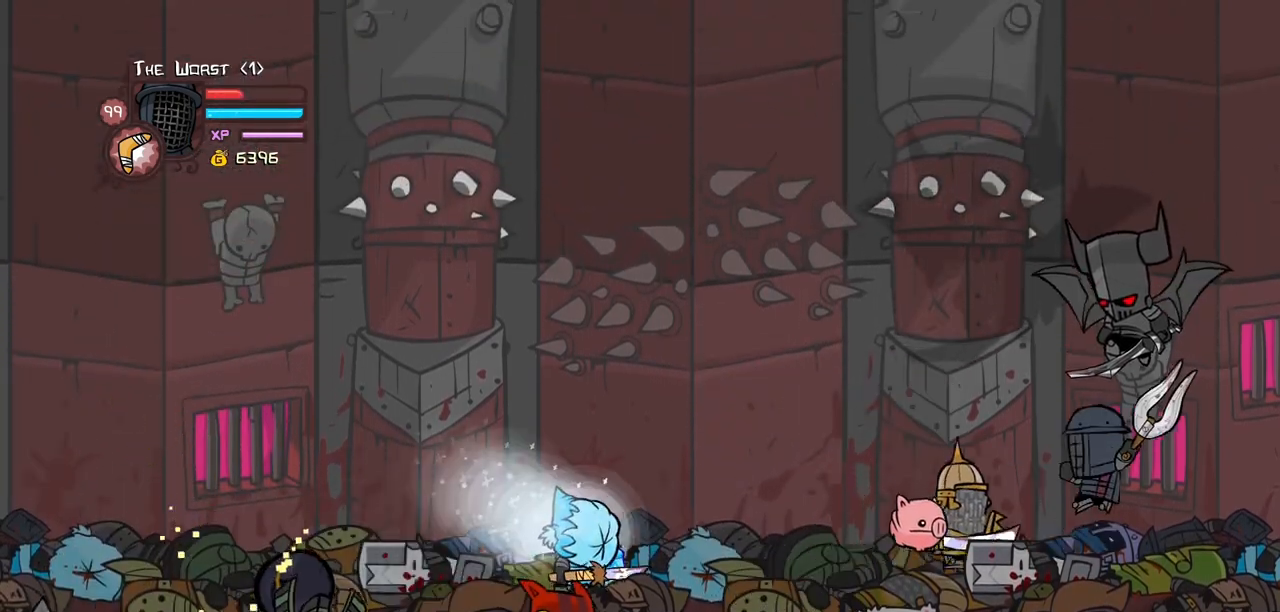
{"keys": [], "events": [[17, "heavy", "down"], [67, "right", "up"], [117, "jump", "up"], [117, "left", "up"], [200, "heavy", "up"], [250, "heavy", "down"], [434, "heavy", "up"]]}
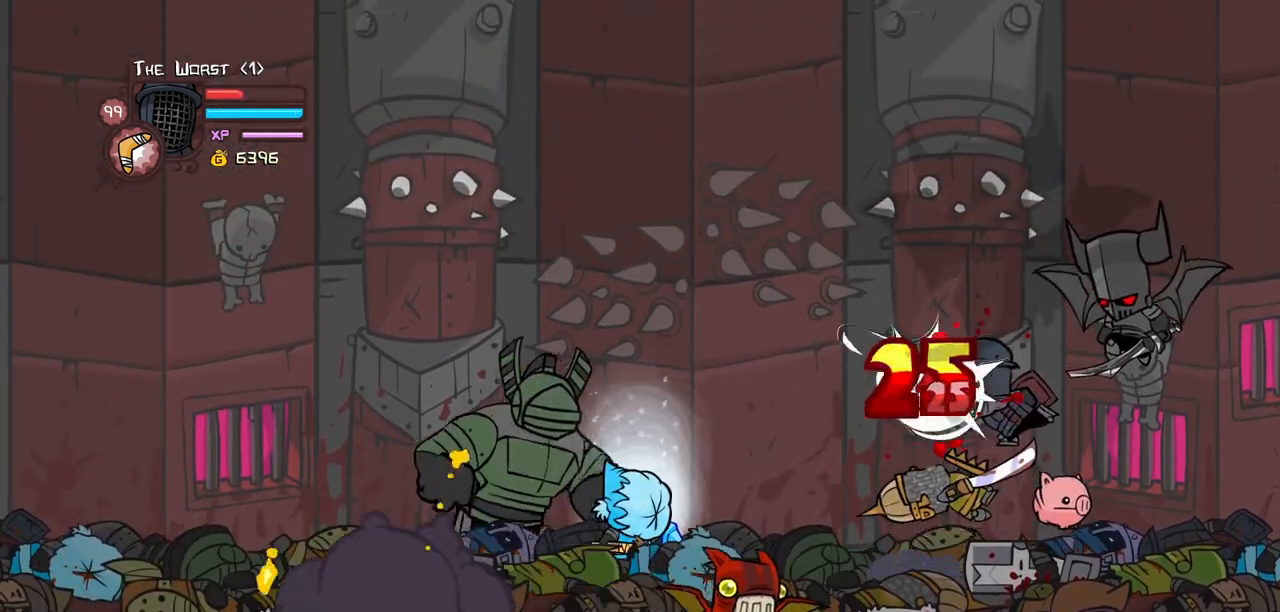
{"keys": ["heavy"], "events": [[34, "light", "down"], [167, "light", "up"], [217, "light", "down"], [267, "left", "down"], [350, "down", "down"], [400, "heavy", "down"], [400, "left", "up"], [400, "light", "up"], [500, "down", "up"]]}
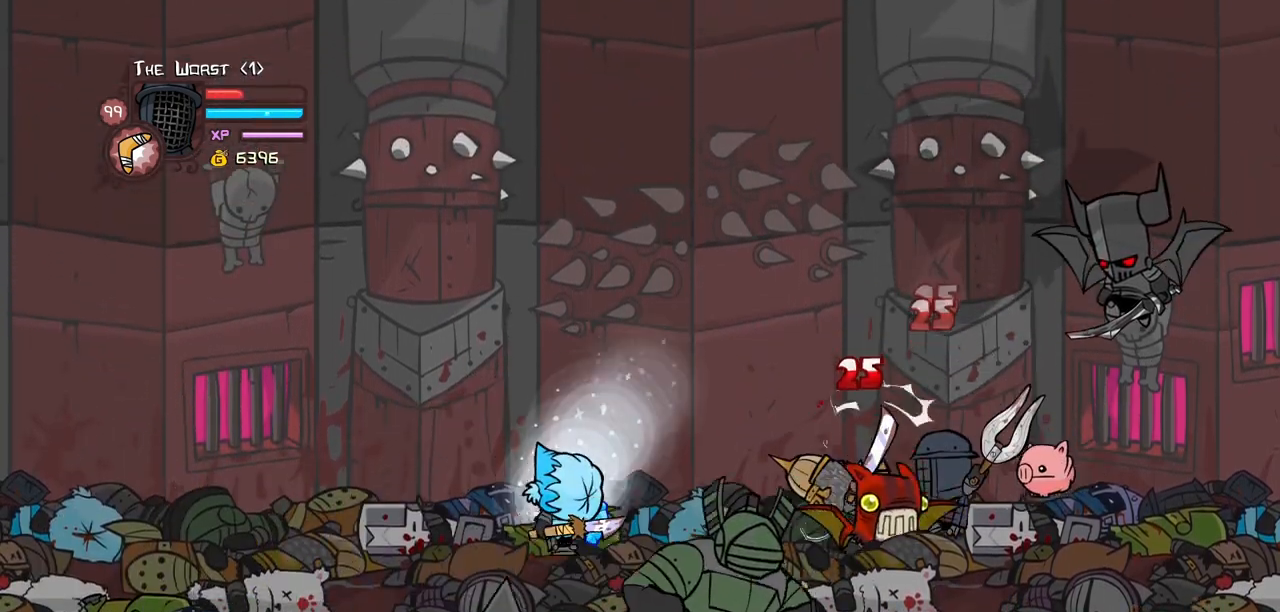
{"keys": ["heavy", "left", "light"], "events": [[134, "heavy", "up"], [334, "left", "down"], [334, "light", "down"], [467, "heavy", "down"]]}
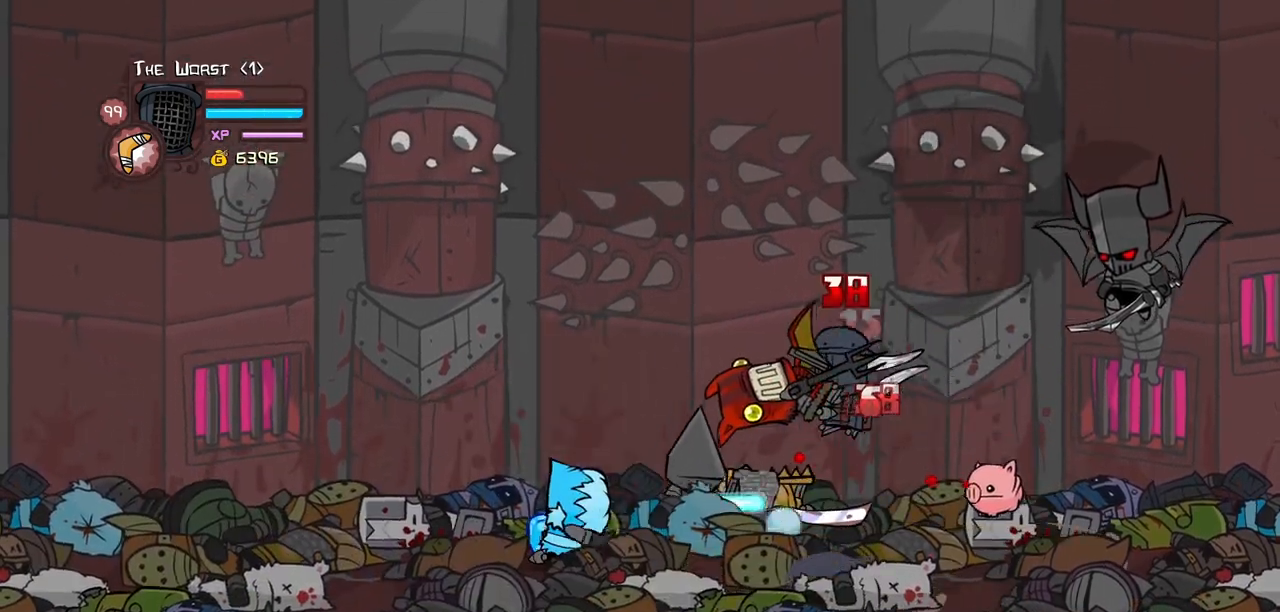
{"keys": [], "events": [[17, "light", "up"], [100, "left", "up"], [484, "heavy", "up"]]}
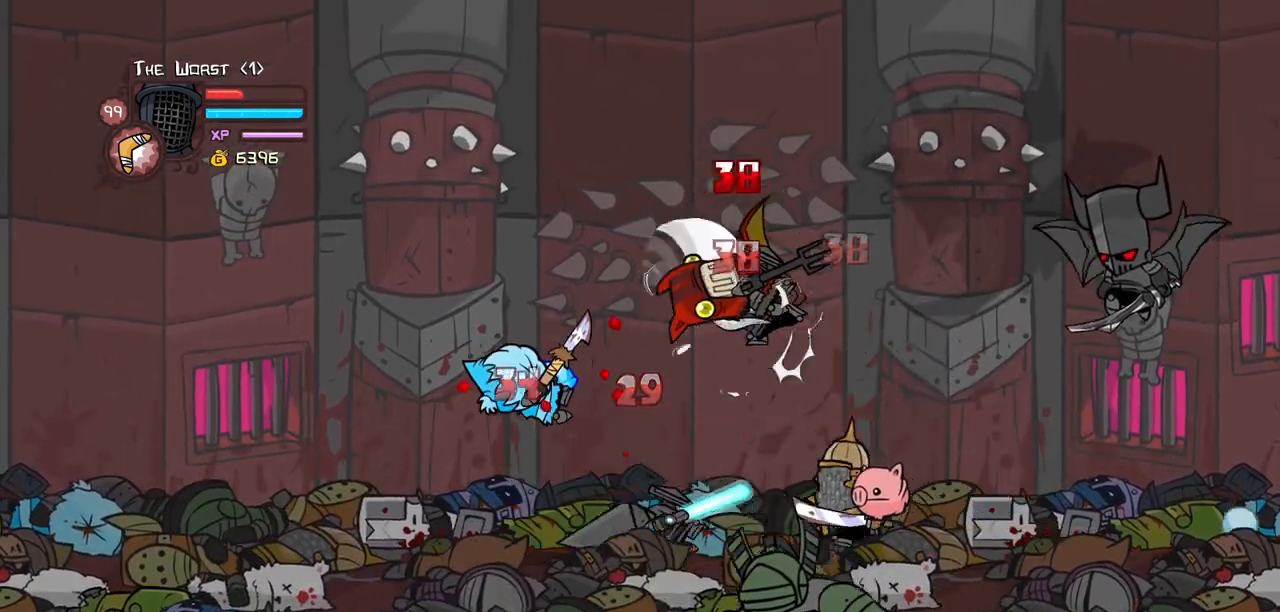
{"keys": ["heavy", "left"], "events": [[34, "heavy", "down"], [217, "left", "down"], [217, "light", "down"], [267, "heavy", "up"], [400, "heavy", "down"], [500, "light", "up"]]}
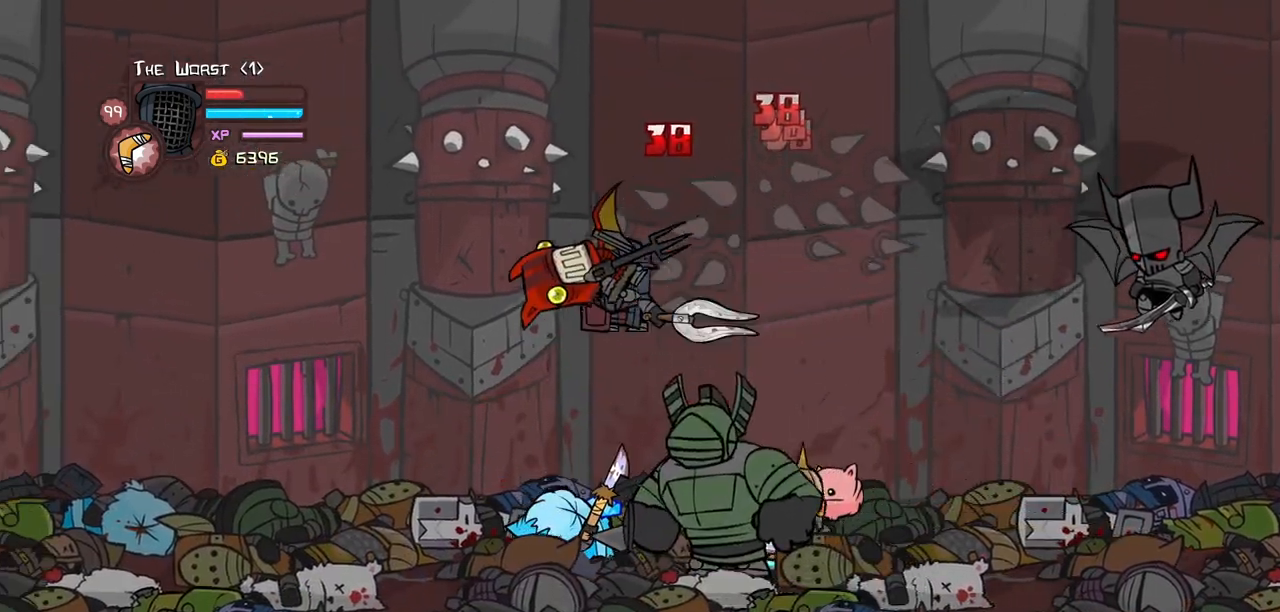
{"keys": ["light"], "events": [[84, "left", "up"], [134, "heavy", "up"], [184, "heavy", "down"], [467, "heavy", "up"], [467, "light", "down"]]}
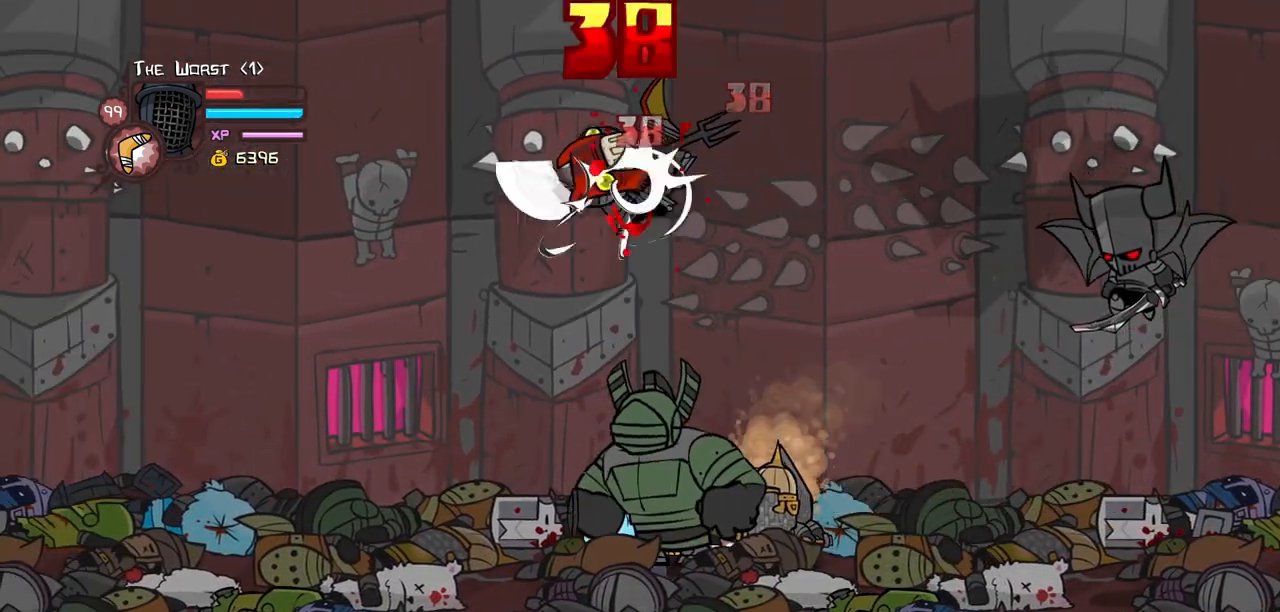
{"keys": [], "events": [[100, "heavy", "down"], [100, "left", "down"], [200, "light", "up"], [250, "left", "up"], [484, "heavy", "up"]]}
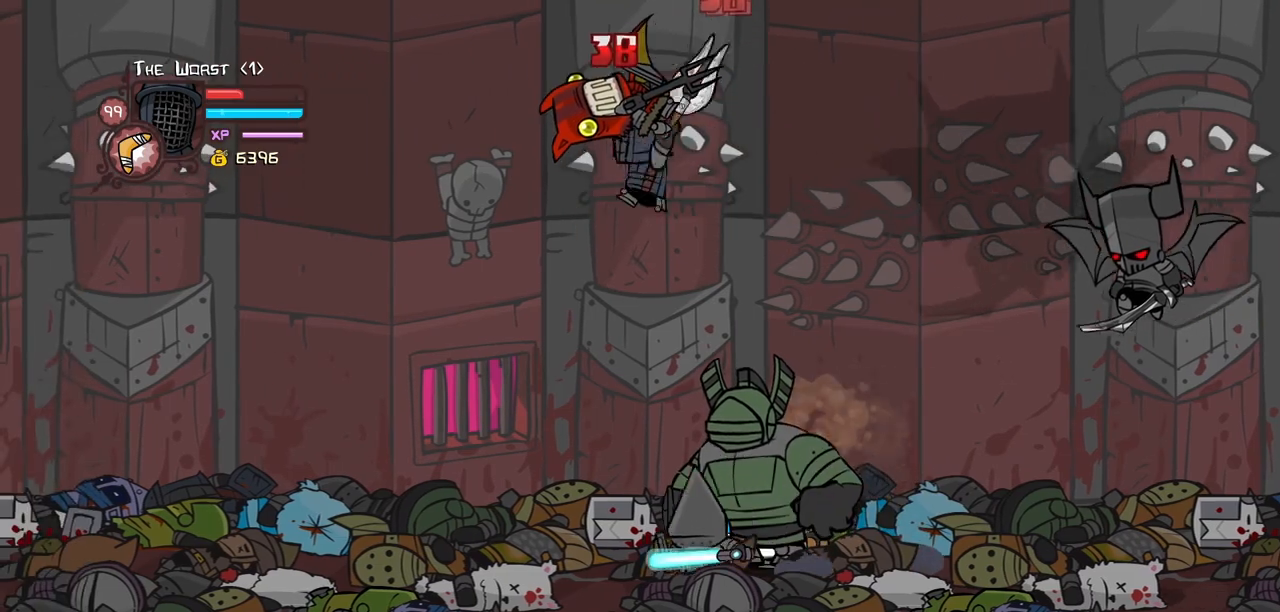
{"keys": ["heavy"], "events": [[84, "left", "down"], [84, "light", "down"], [167, "heavy", "down"], [267, "left", "up"], [267, "light", "up"], [400, "heavy", "up"], [450, "heavy", "down"]]}
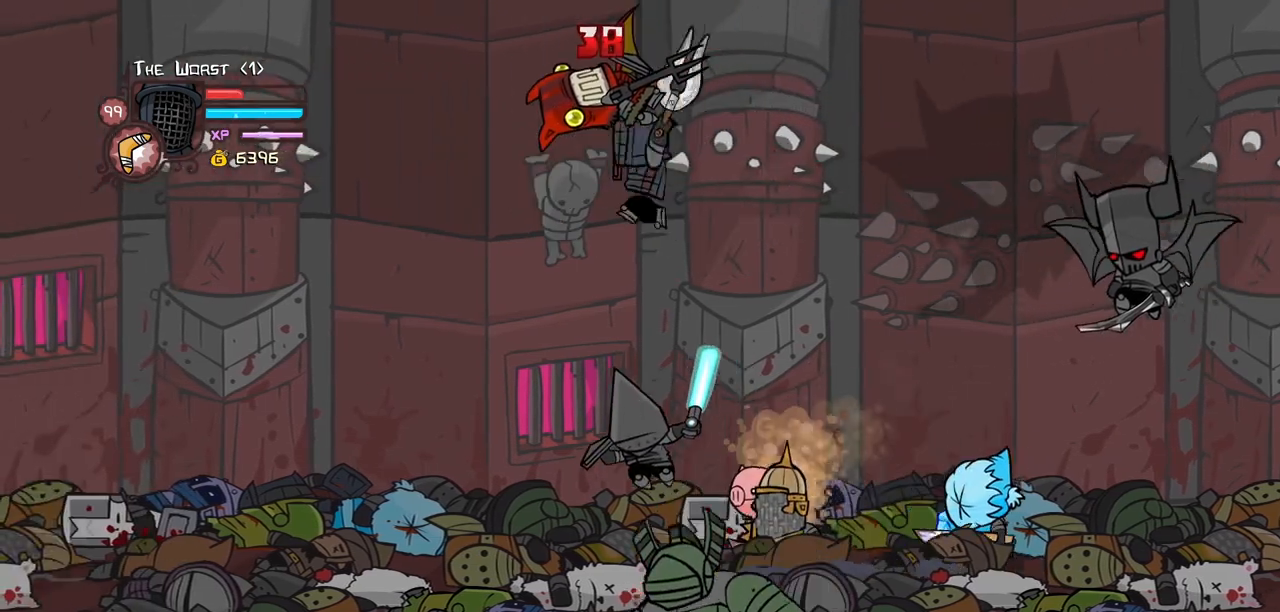
{"keys": ["left", "light"], "events": [[134, "heavy", "up"], [184, "heavy", "down"], [367, "left", "down"], [417, "heavy", "up"], [417, "light", "down"]]}
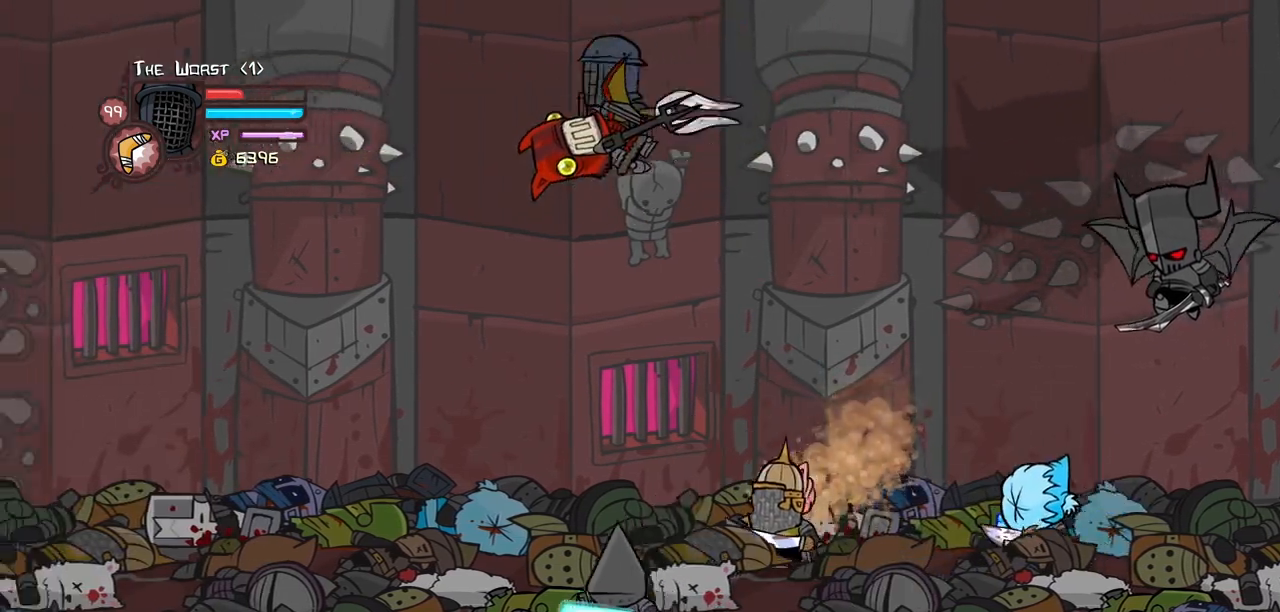
{"keys": ["left"], "events": [[100, "light", "up"], [150, "light", "down"], [384, "light", "up"]]}
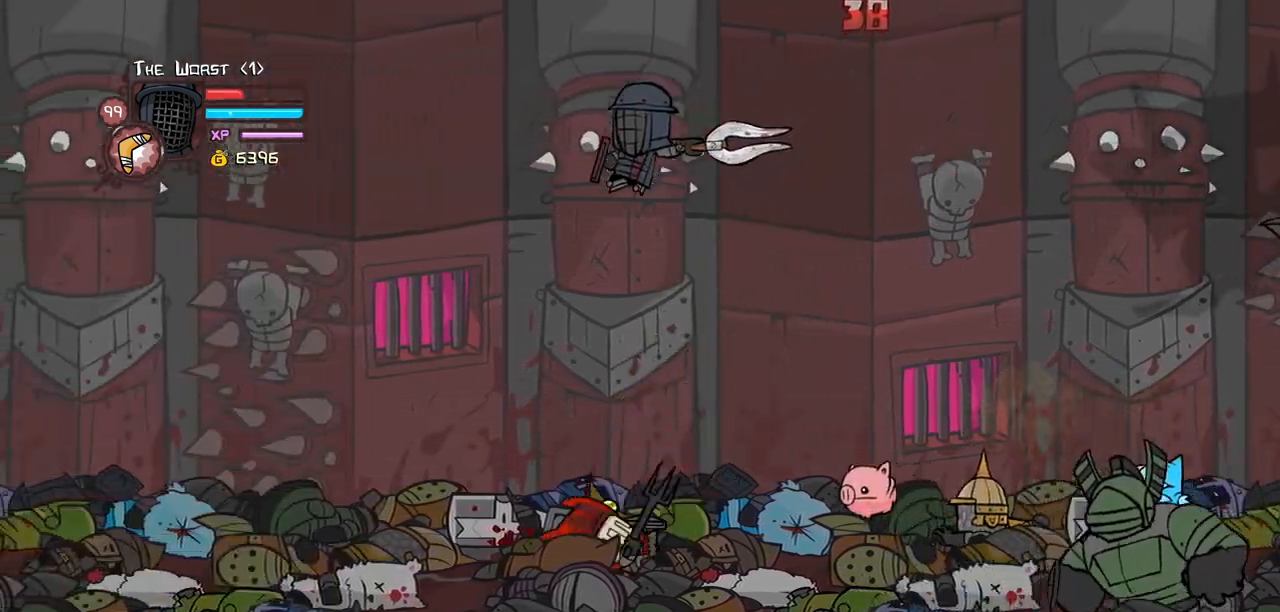
{"keys": ["down", "left", "magic"], "events": [[267, "down", "down"], [500, "magic", "down"]]}
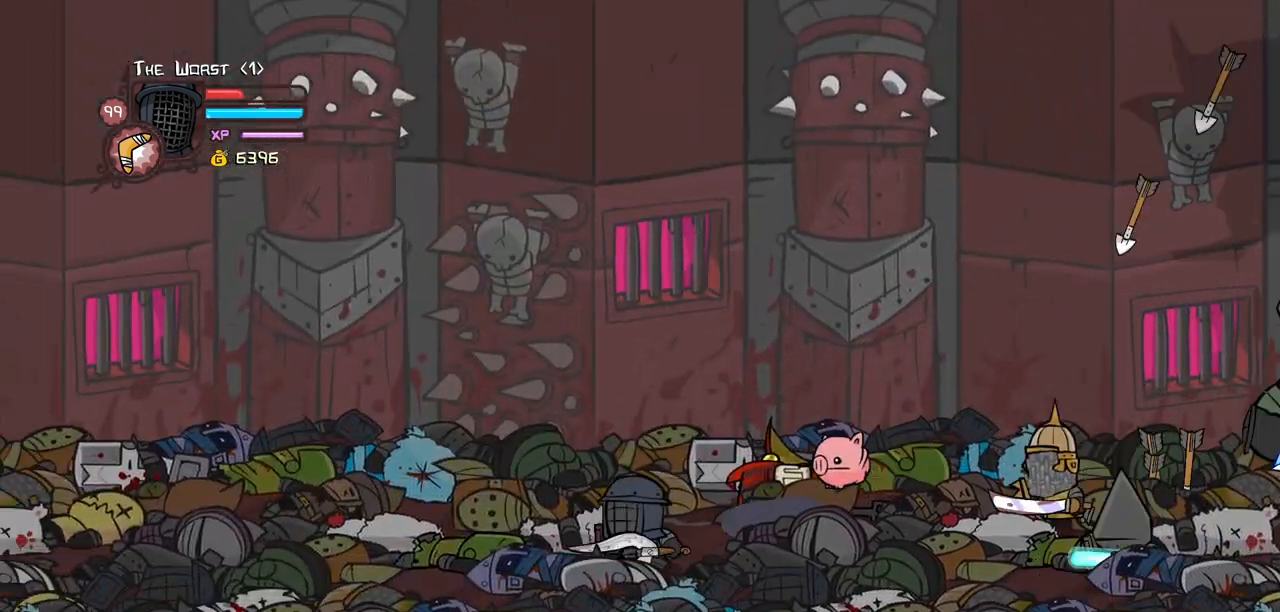
{"keys": ["jump", "left", "magic", "up"], "events": [[234, "down", "up"], [284, "jump", "down"], [367, "jump", "up"], [367, "up", "down"], [467, "jump", "down"]]}
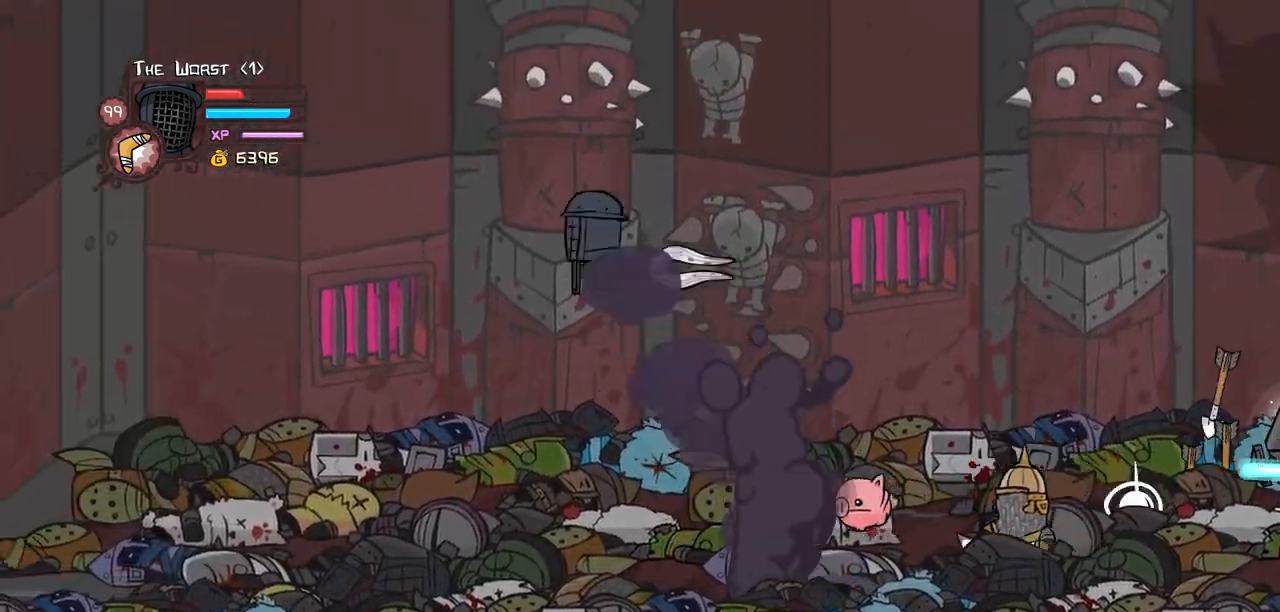
{"keys": ["heavy", "right"], "events": [[17, "light", "down"], [17, "magic", "up"], [100, "heavy", "down"], [150, "jump", "up"], [150, "light", "up"], [200, "up", "up"], [300, "heavy", "up"], [334, "heavy", "down"], [334, "left", "up"], [334, "right", "down"]]}
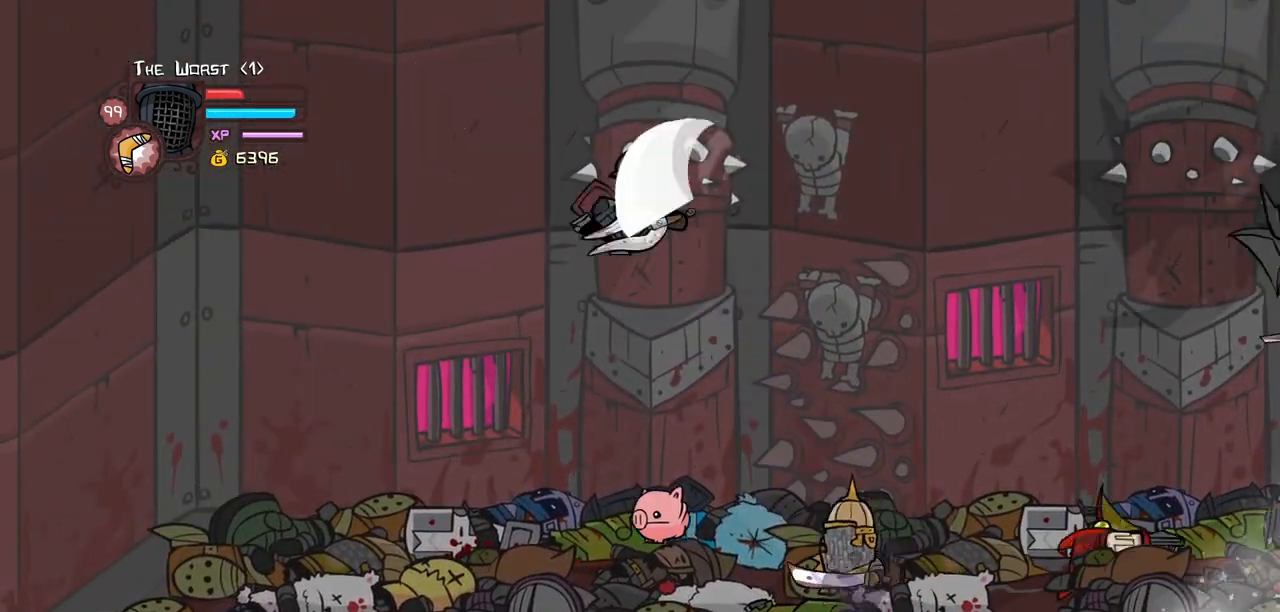
{"keys": ["item"], "events": [[267, "heavy", "up"], [400, "item", "down"], [450, "right", "up"]]}
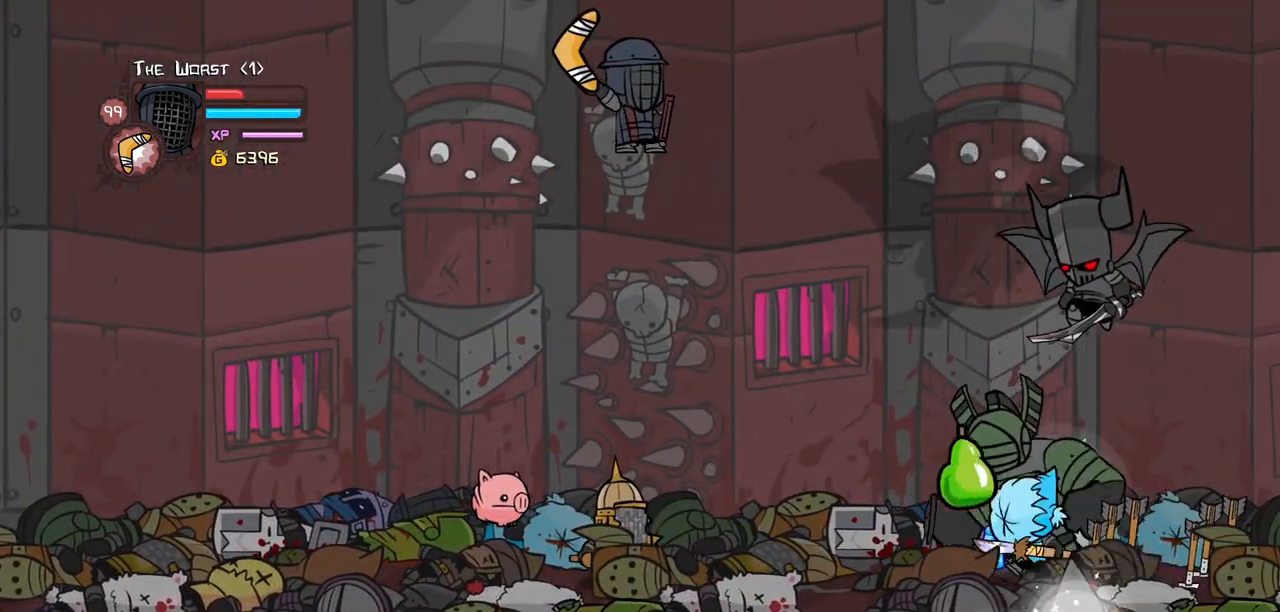
{"keys": ["right"], "events": [[50, "right", "down"], [234, "right", "up"], [334, "right", "down"], [367, "item", "up"]]}
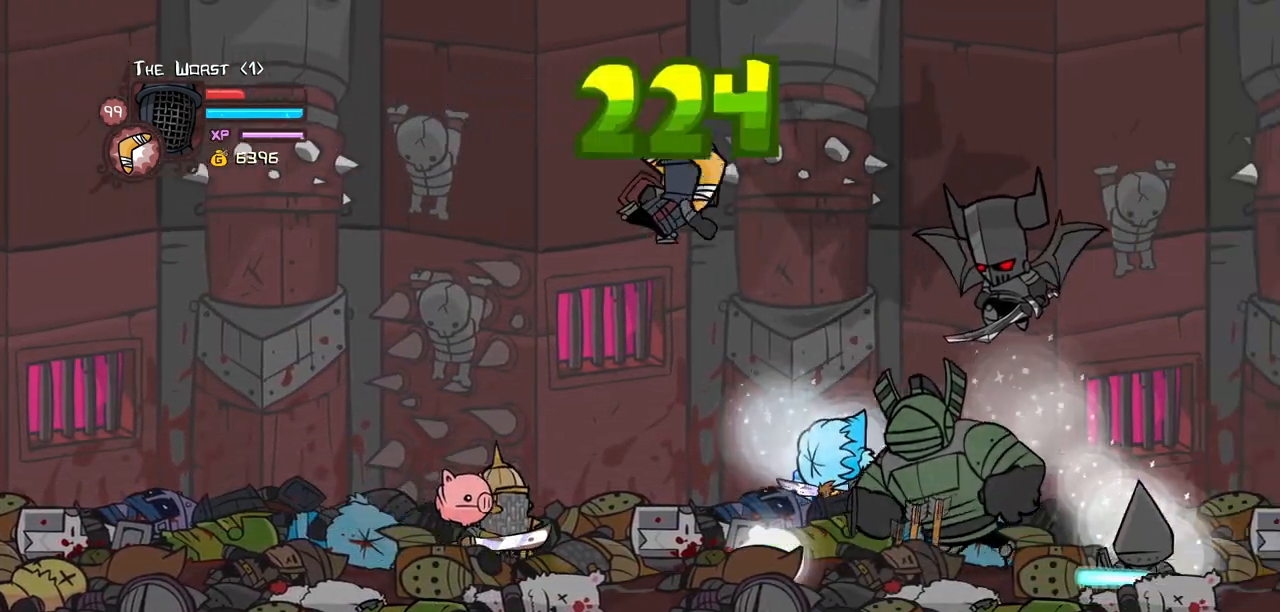
{"keys": ["down", "right"], "events": [[67, "down", "down"]]}
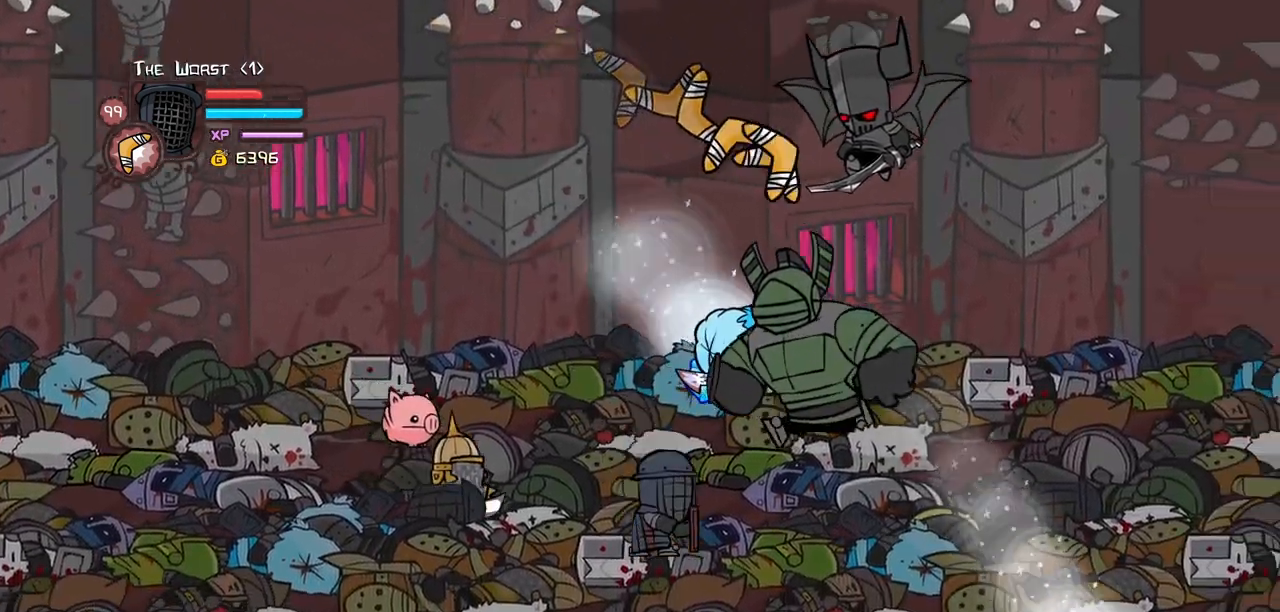
{"keys": ["heavy", "left"], "events": [[217, "down", "up"], [317, "jump", "down"], [350, "heavy", "down"], [350, "left", "down"], [400, "right", "up"], [450, "jump", "up"]]}
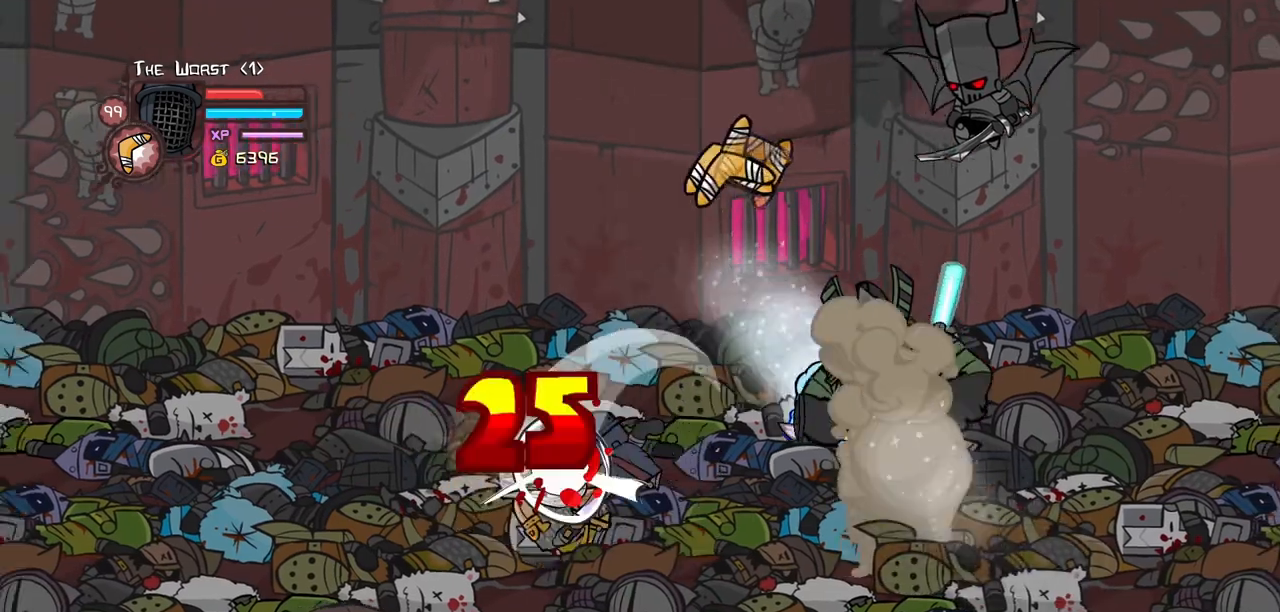
{"keys": ["light"], "events": [[50, "left", "up"], [84, "heavy", "up"], [134, "heavy", "down"], [334, "heavy", "up"], [467, "light", "down"]]}
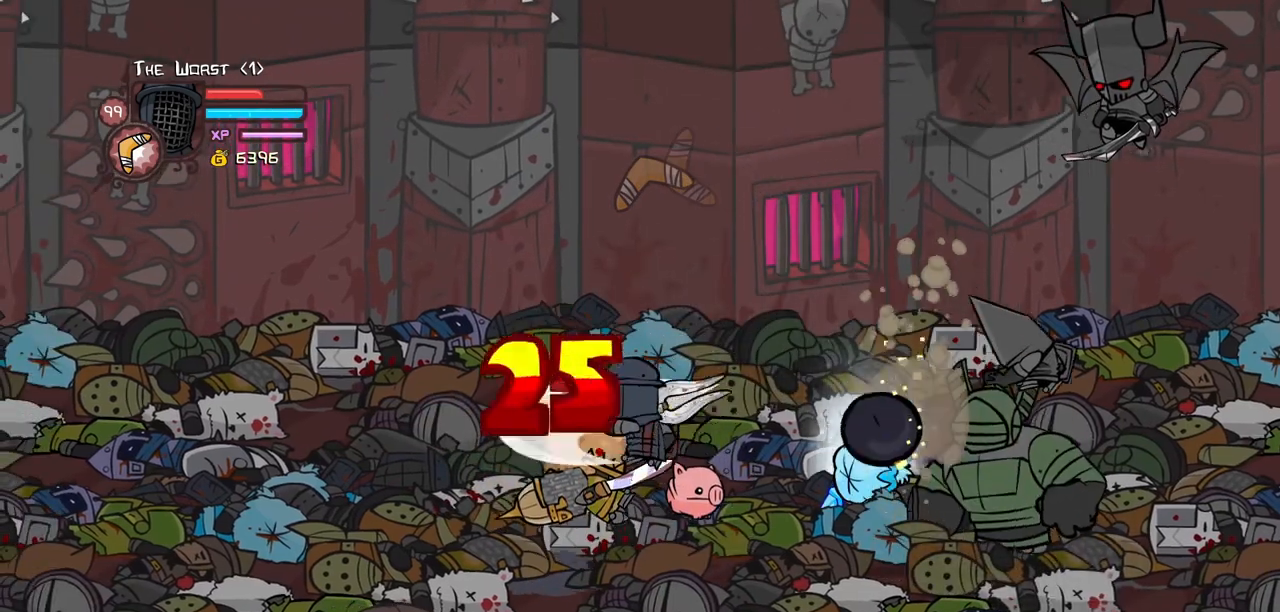
{"keys": ["heavy"], "events": [[100, "left", "down"], [100, "light", "up"], [150, "light", "down"], [250, "left", "up"], [300, "heavy", "down"], [300, "left", "down"], [384, "light", "up"], [434, "left", "up"]]}
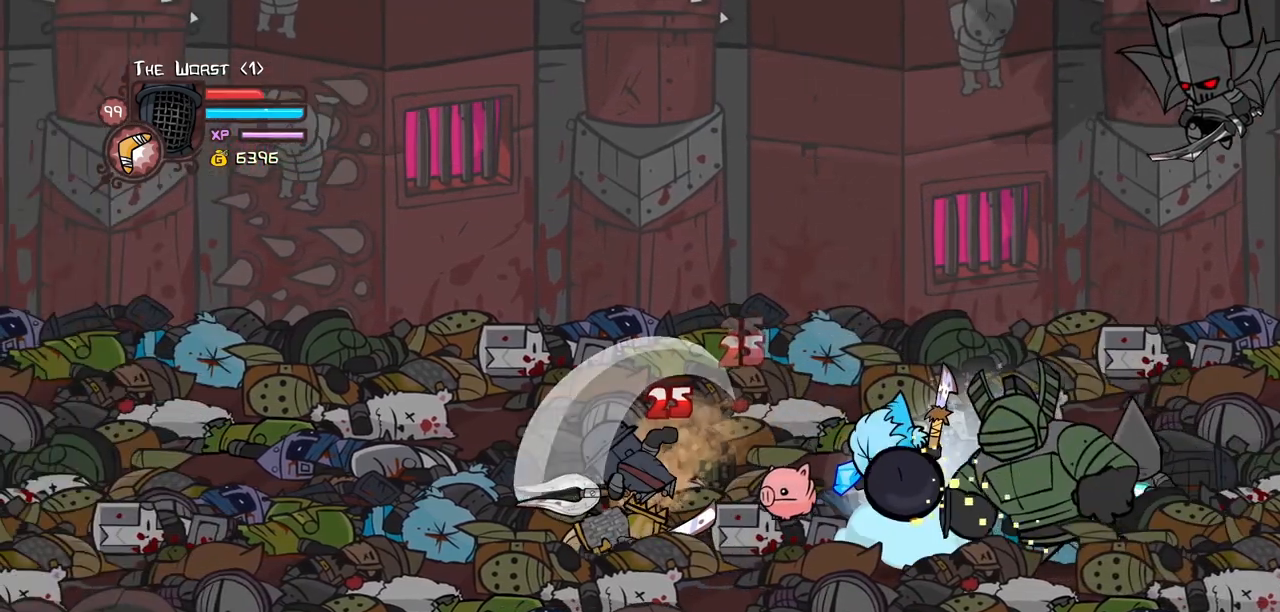
{"keys": ["heavy"], "events": [[84, "heavy", "up"], [117, "heavy", "down"], [317, "heavy", "up"], [350, "heavy", "down"]]}
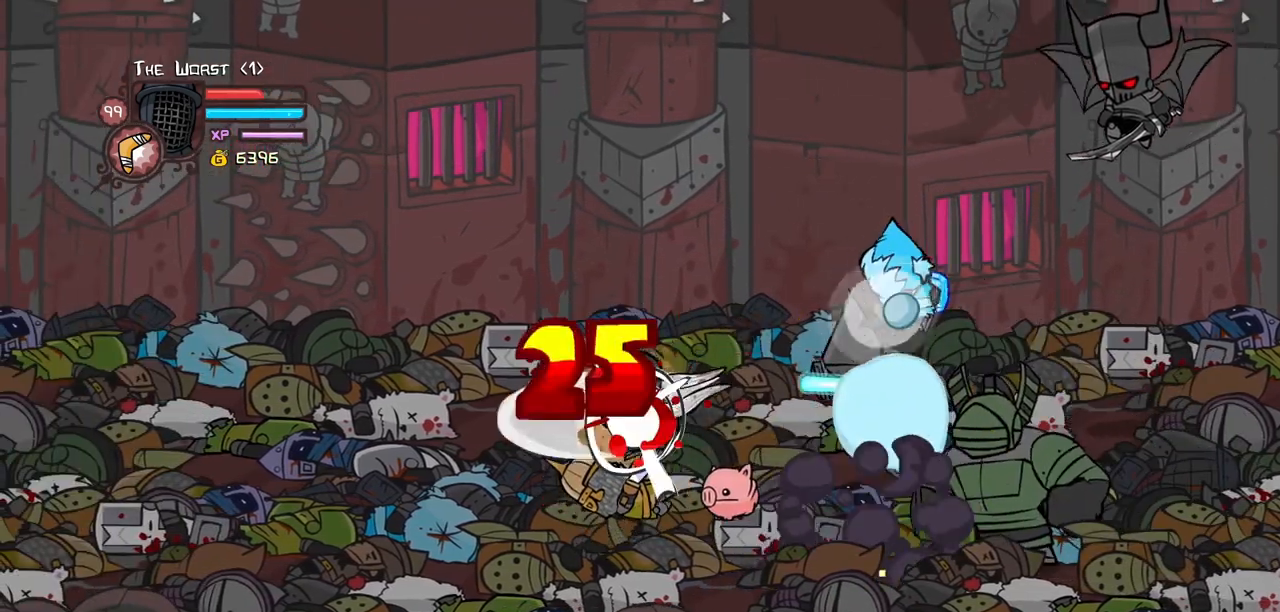
{"keys": ["heavy", "light"], "events": [[50, "left", "down"], [50, "light", "down"], [100, "heavy", "up"], [100, "left", "up"], [234, "light", "up"], [284, "light", "down"], [317, "left", "down"], [417, "left", "up"], [467, "heavy", "down"]]}
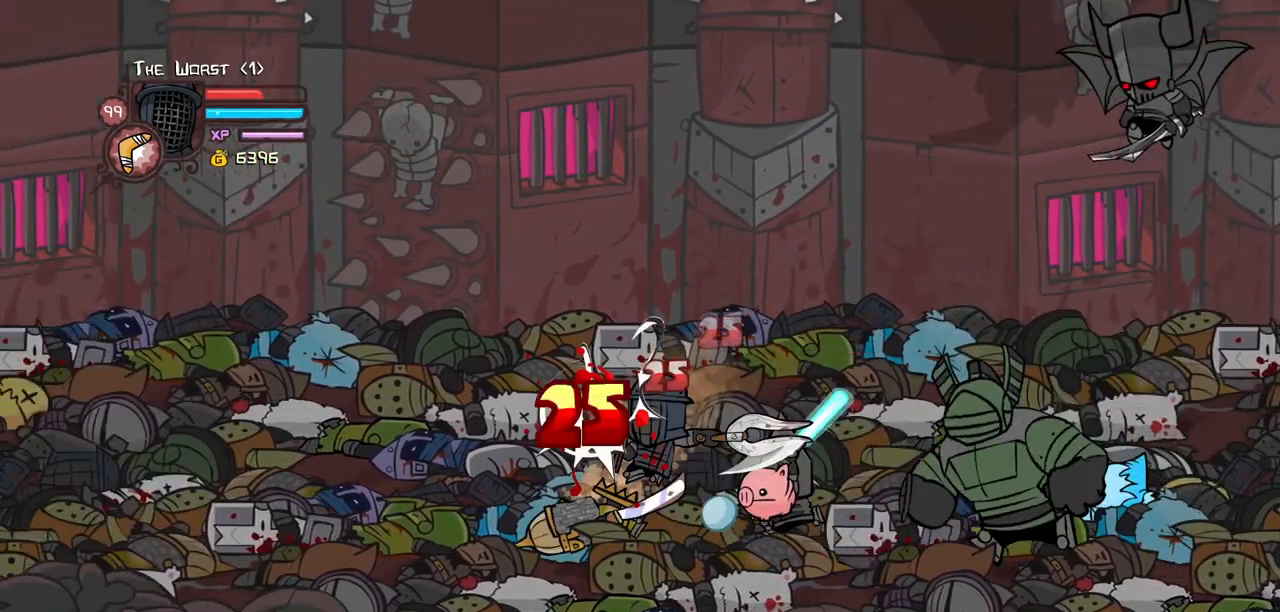
{"keys": ["right"], "events": [[17, "light", "up"], [250, "heavy", "up"], [300, "right", "down"]]}
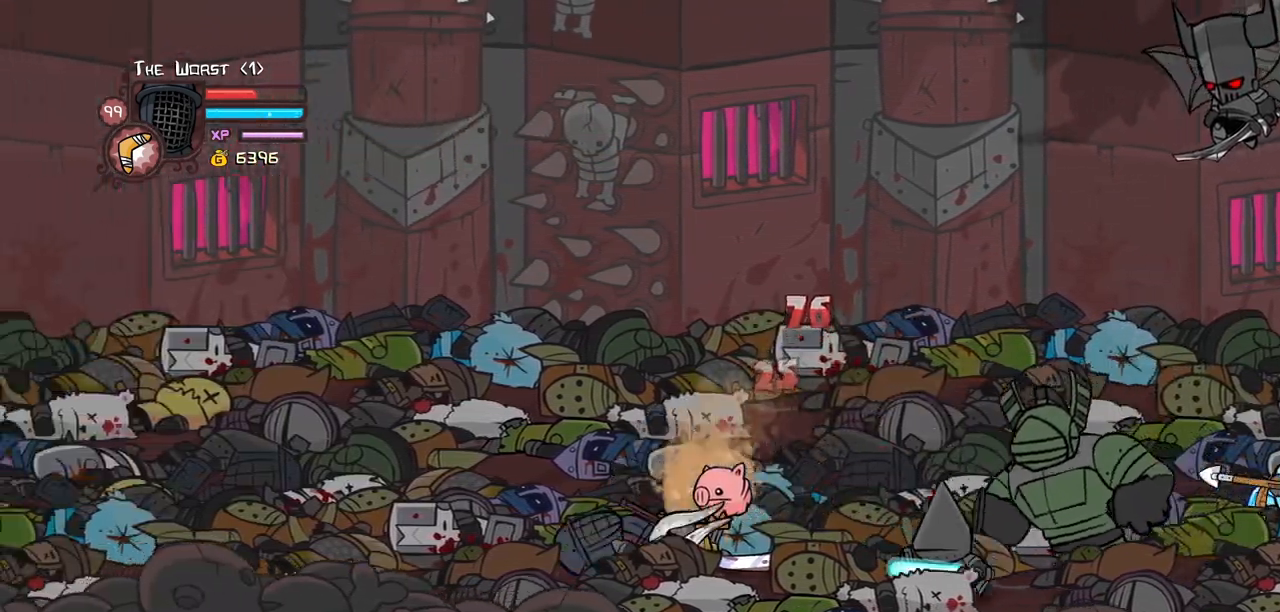
{"keys": ["jump", "left"], "events": [[217, "jump", "down"], [267, "left", "down"], [400, "right", "up"]]}
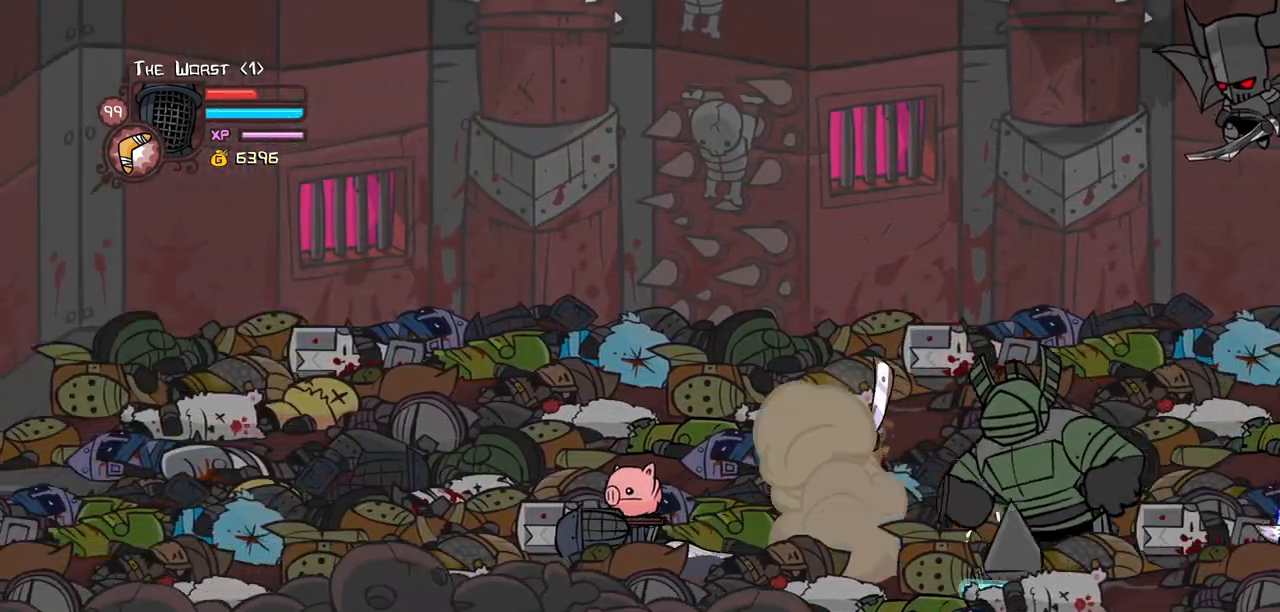
{"keys": ["down", "left", "right"], "events": [[50, "jump", "up"], [284, "down", "down"], [417, "right", "down"]]}
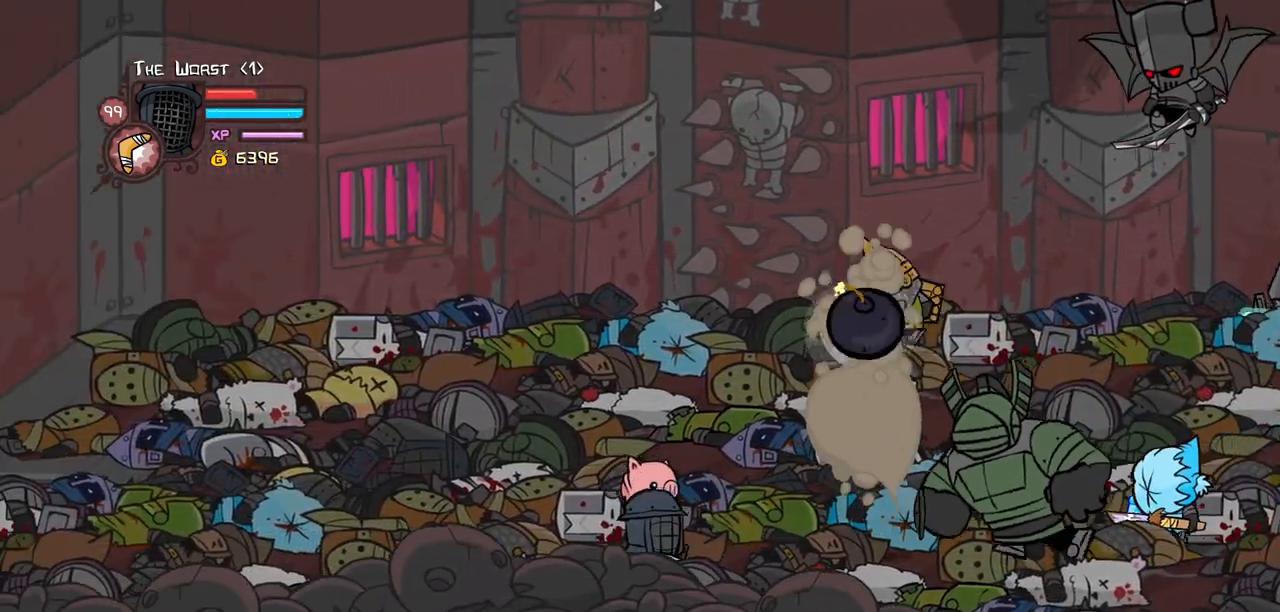
{"keys": ["left", "up"], "events": [[17, "left", "up"], [334, "down", "up"], [334, "left", "down"], [384, "right", "up"], [434, "up", "down"]]}